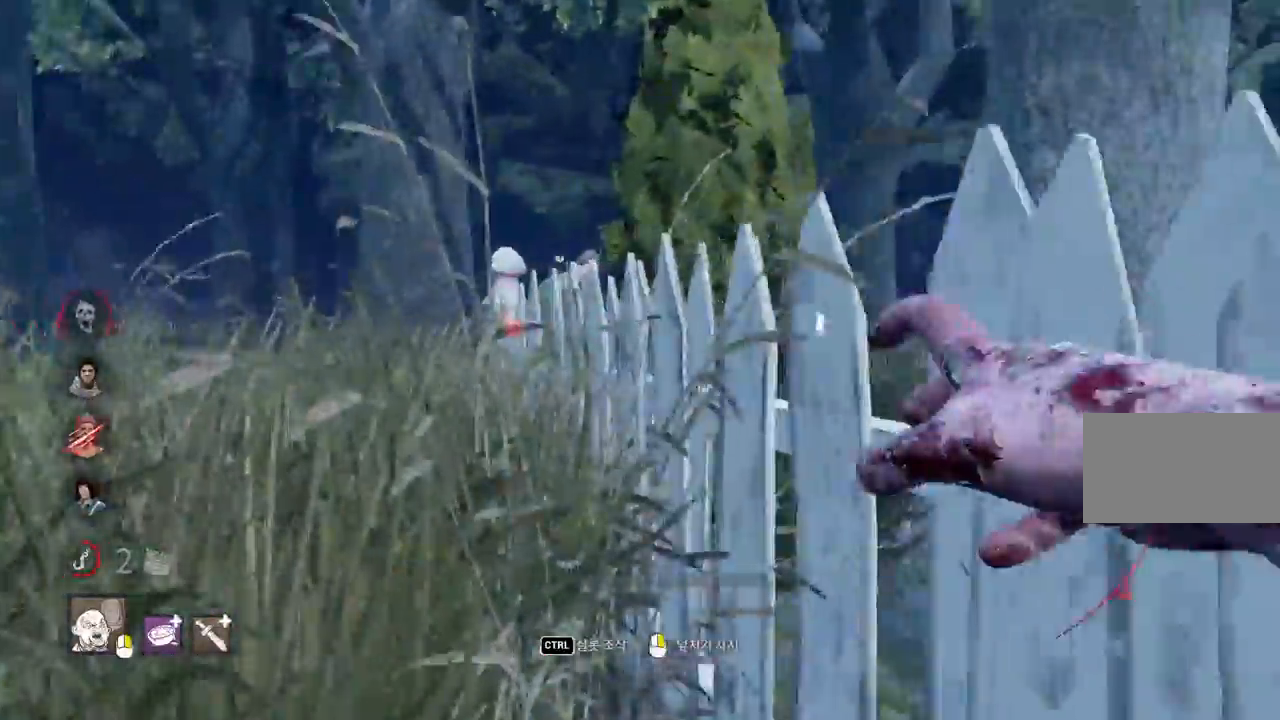
Gameplay with keyboard and mouse; each line is a JSON object with the keys and mouse buttons held at the frame after it. "events" lists presses ("down") and releases ("up") of "a", "ctrl", "d", "e", "q", "s", "shift", "space", "w", "mouse_left", "mouse_wheel", "mouse_right", "mouse_mb4" and "mouse_mb5" between this image and that frame as [ms after this image, input, new state], when the widget could be followed in between. "mouse_left", "mouse_wheel", "mouse_right", "mouse_mb4", "mouse_mb5" = the "left", "wheel", "right", "mb4", "mb5" buttons of the "mouse" list. No other keys are recorded. "wheel" means that the mouse wheel is clicked or scrolled. Mouse movement is not recorded.
{"keys": ["a", "w"], "mouse": [], "events": [[33, "a", "down"], [100, "a", "up"], [167, "a", "down"]]}
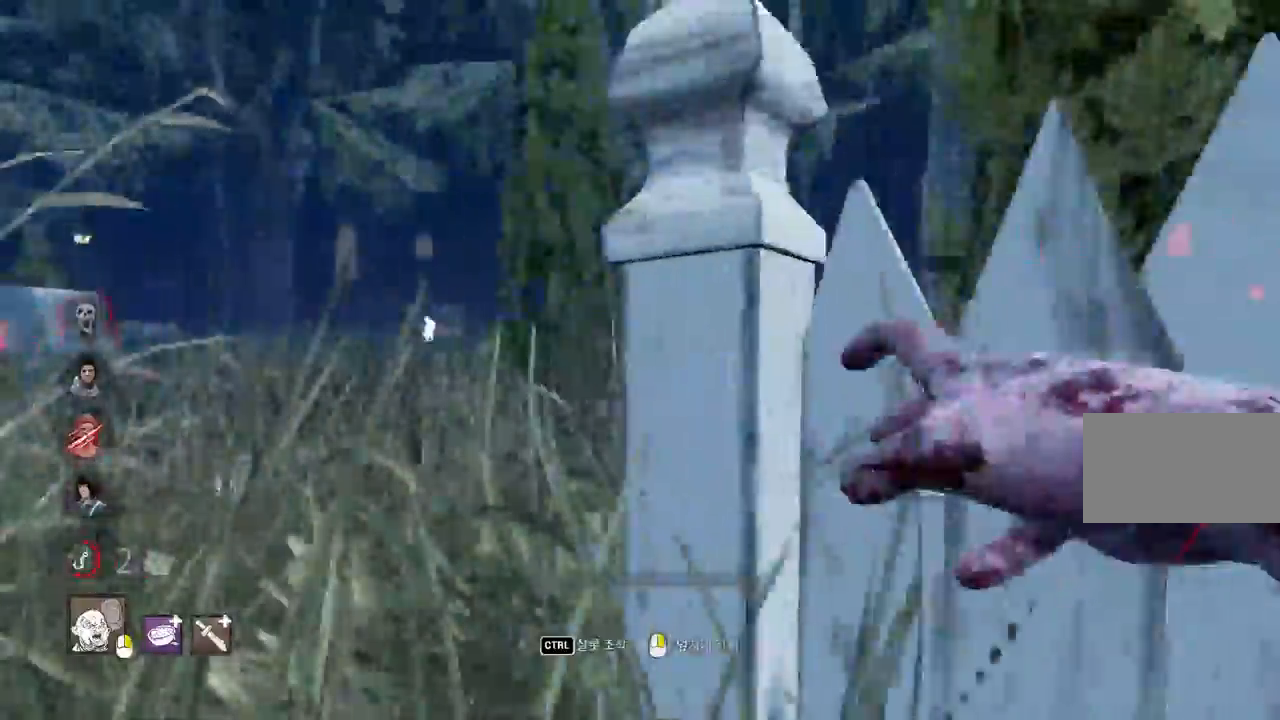
{"keys": ["a", "w"], "mouse": ["right"], "events": [[117, "a", "up"], [300, "mouse_right", "down"], [483, "a", "down"]]}
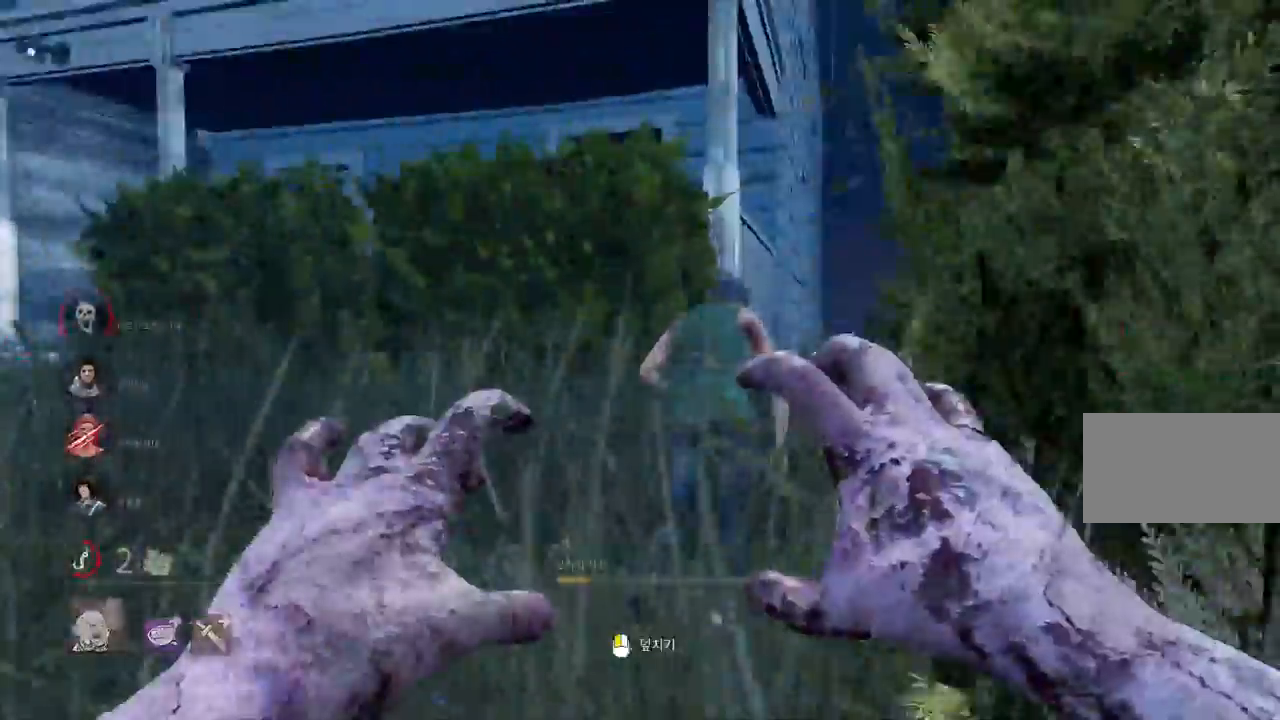
{"keys": ["d", "w"], "mouse": ["right"], "events": [[117, "a", "up"], [300, "d", "down"]]}
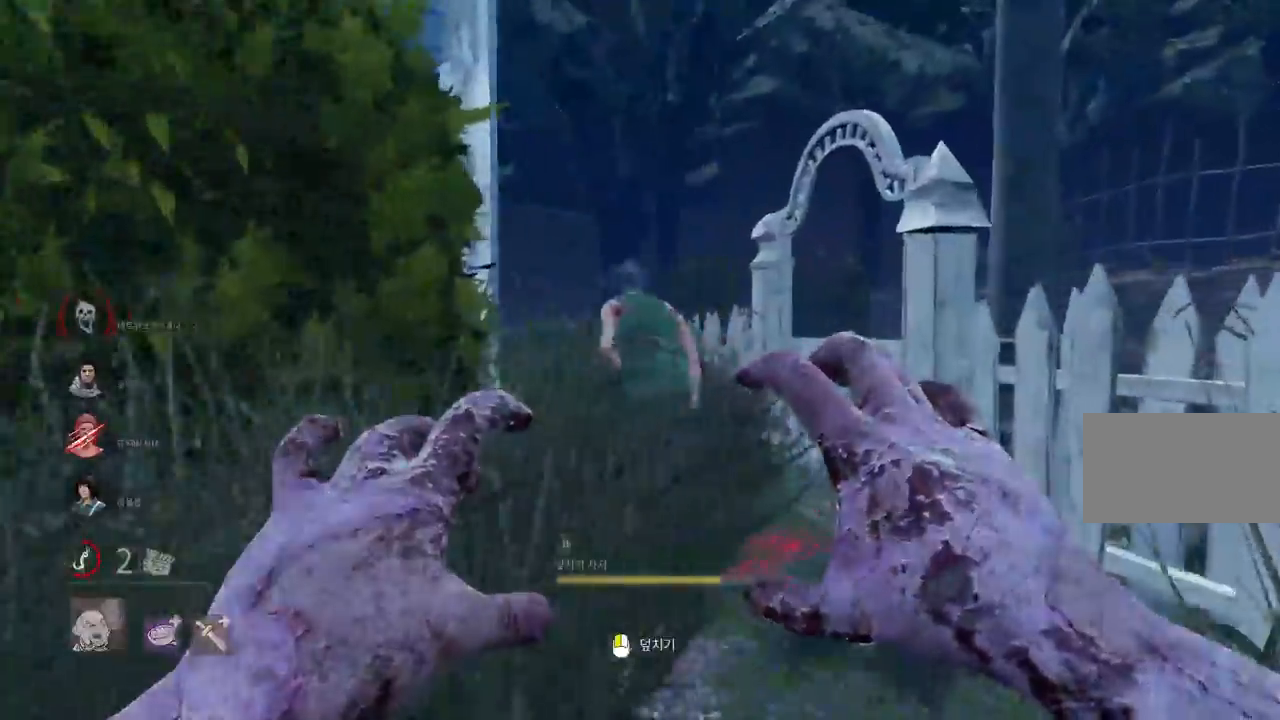
{"keys": ["w"], "mouse": ["left", "right"], "events": [[117, "d", "up"], [267, "d", "down"], [333, "d", "up"], [450, "mouse_left", "down"]]}
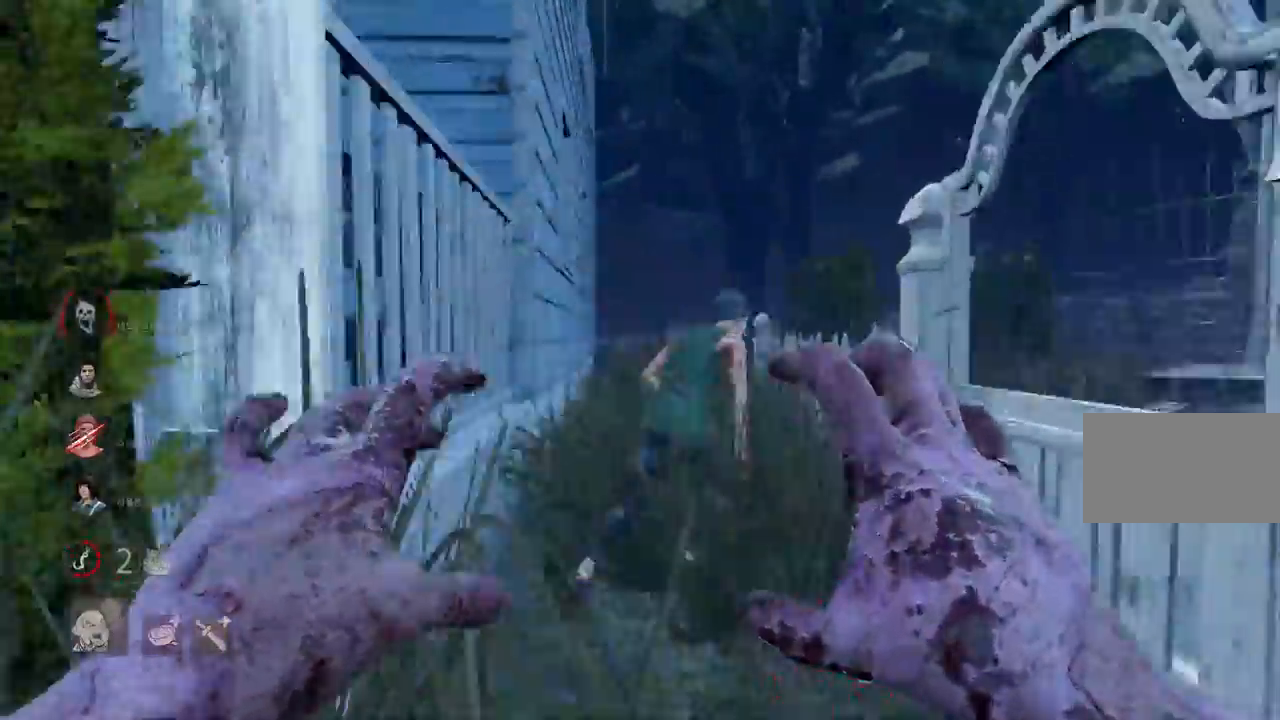
{"keys": [], "mouse": [], "events": [[217, "w", "up"], [417, "mouse_left", "up"], [417, "mouse_right", "up"]]}
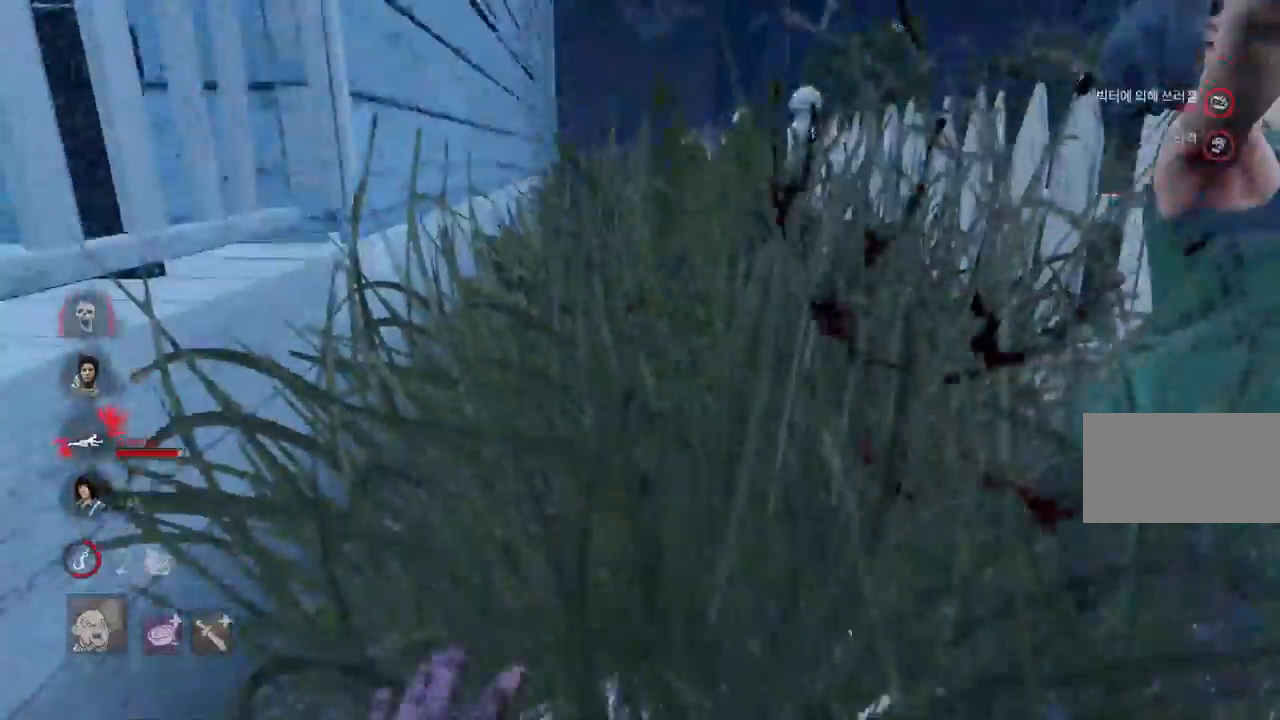
{"keys": ["a"], "mouse": [], "events": [[67, "s", "down"], [400, "a", "down"], [483, "s", "up"]]}
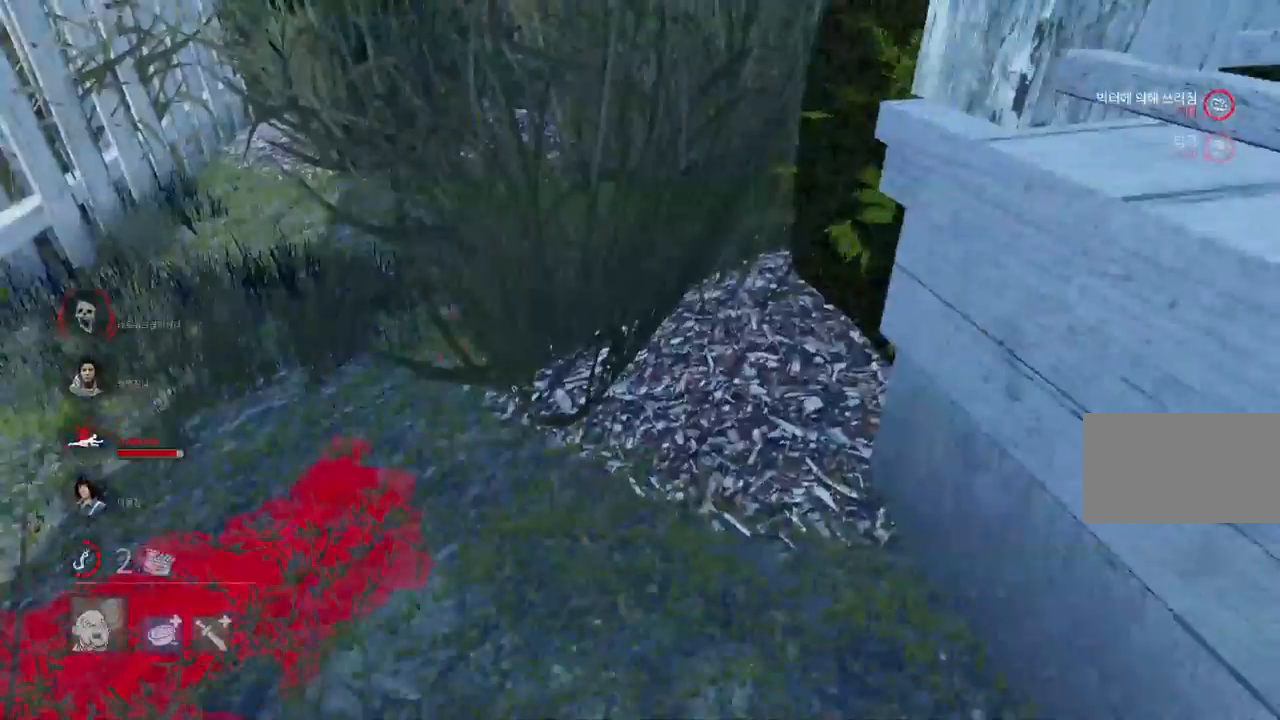
{"keys": [], "mouse": [], "events": [[383, "a", "up"]]}
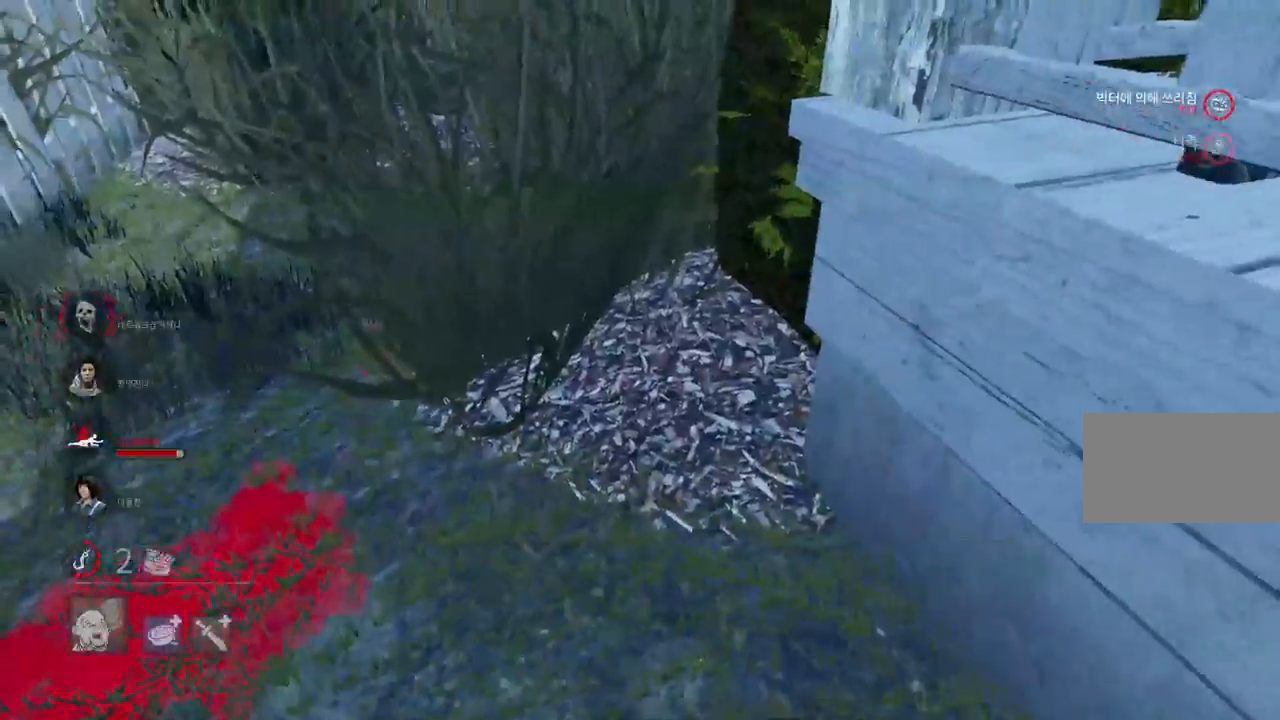
{"keys": ["s"], "mouse": [], "events": [[233, "s", "down"]]}
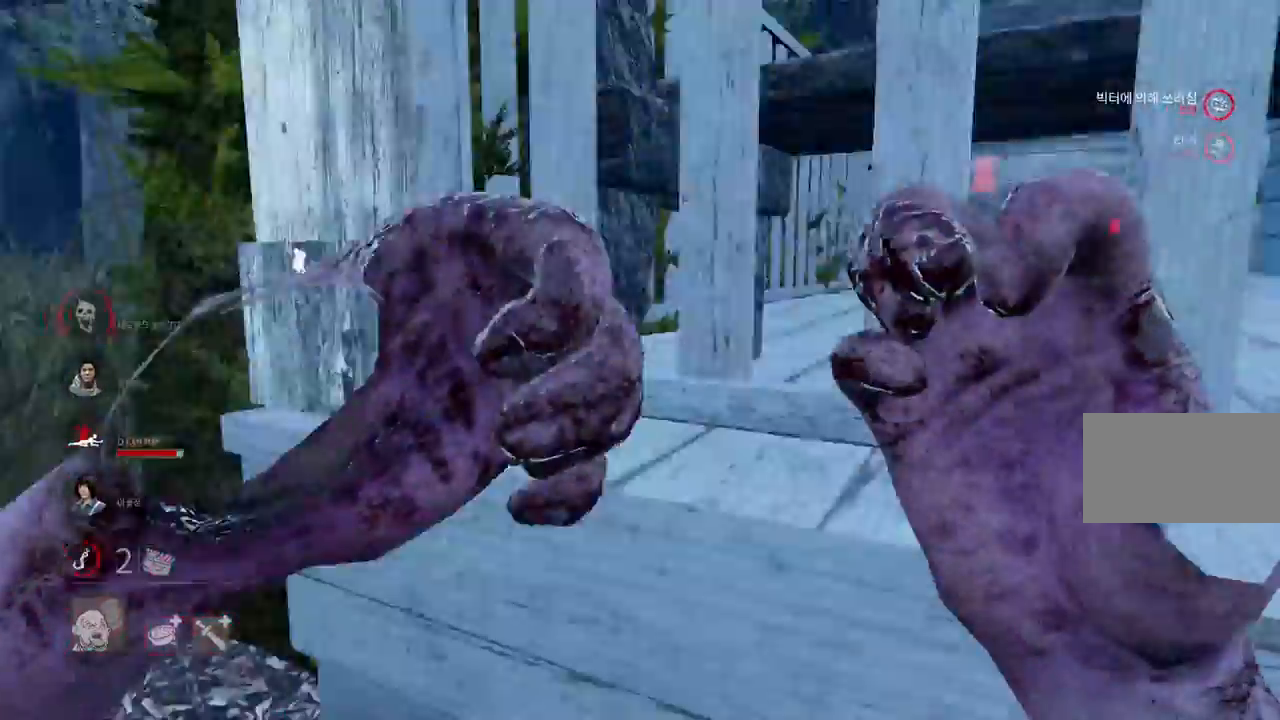
{"keys": ["d", "w"], "mouse": [], "events": [[17, "d", "down"], [67, "s", "up"], [400, "w", "down"]]}
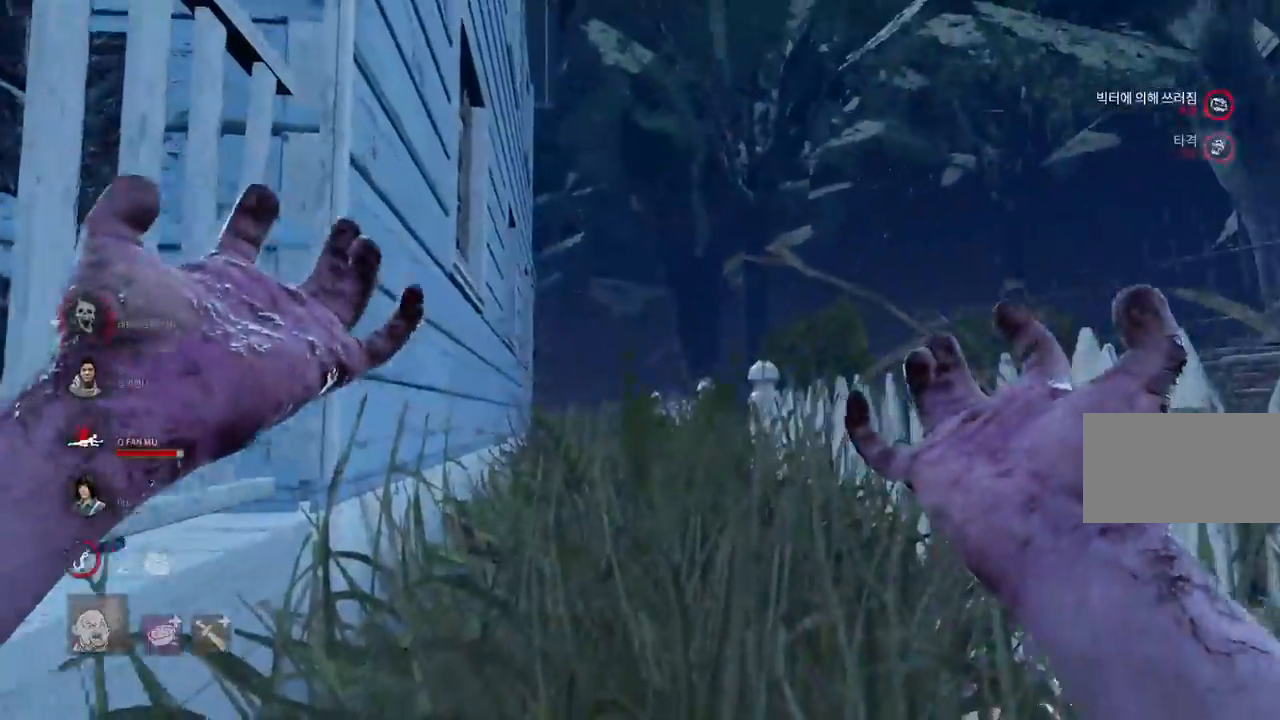
{"keys": ["w"], "mouse": [], "events": [[17, "d", "up"]]}
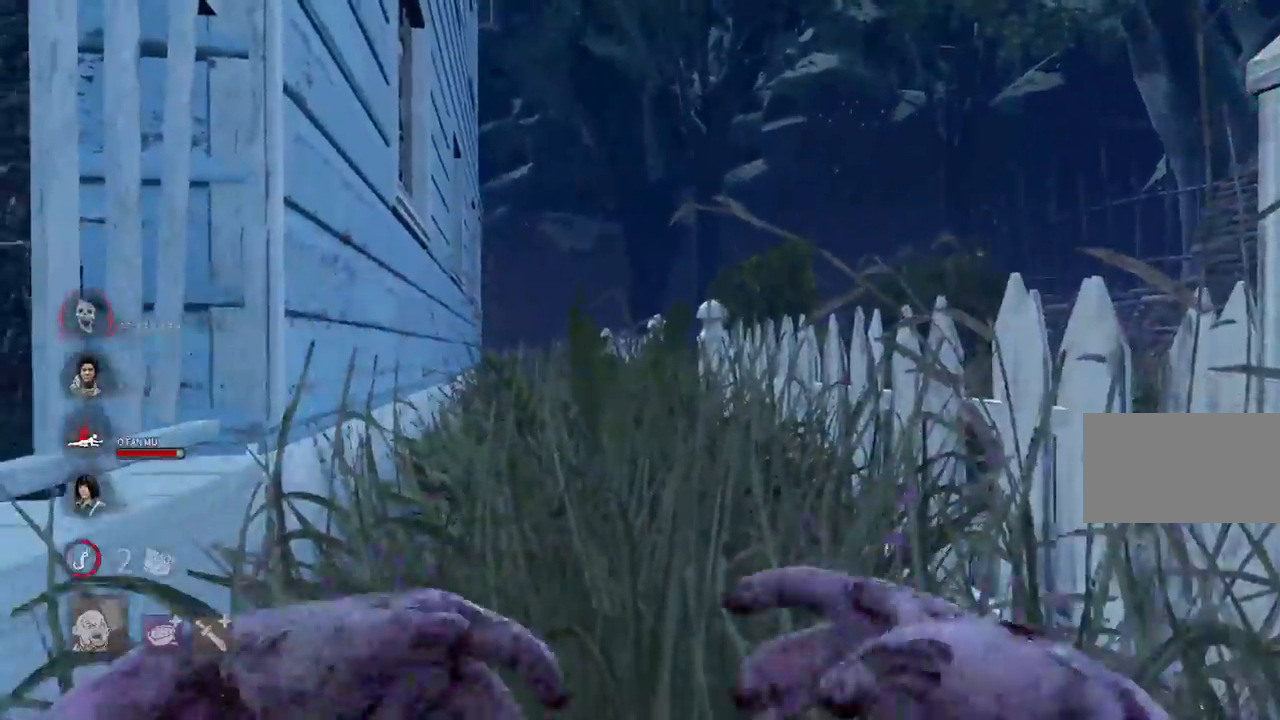
{"keys": ["a", "w"], "mouse": [], "events": [[483, "a", "down"]]}
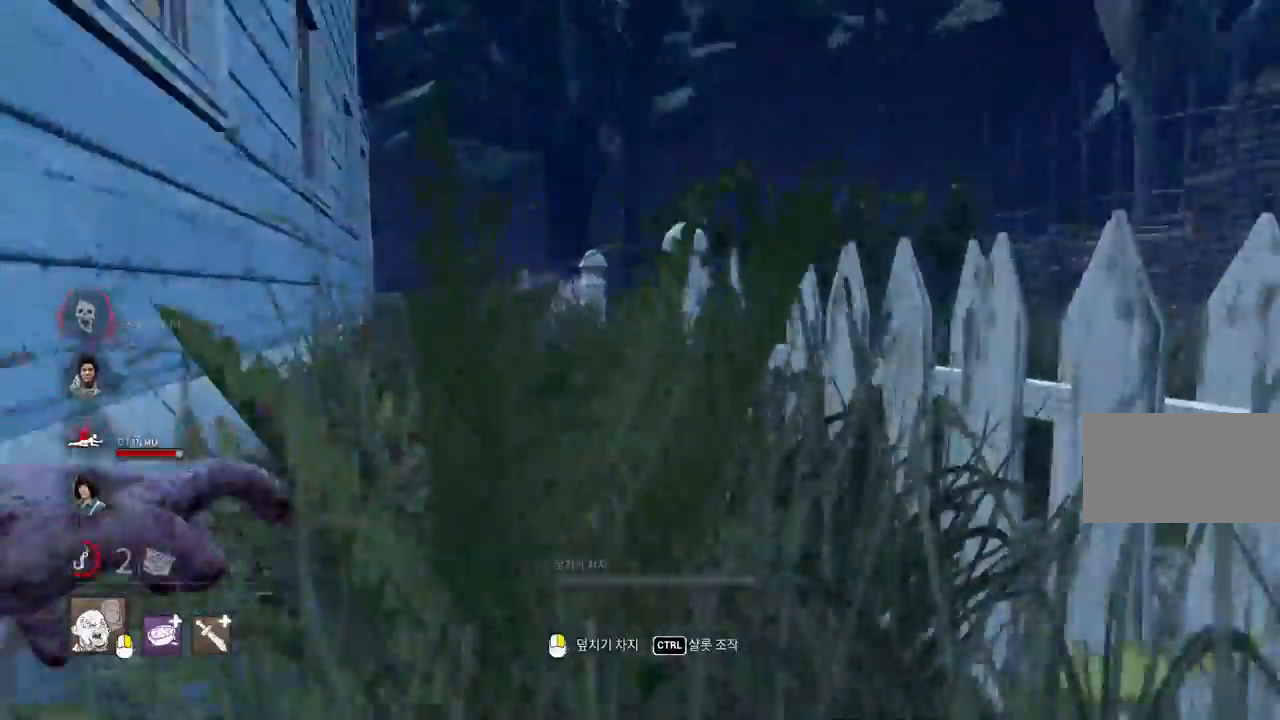
{"keys": ["s"], "mouse": [], "events": [[33, "w", "up"], [150, "s", "down"], [217, "a", "up"]]}
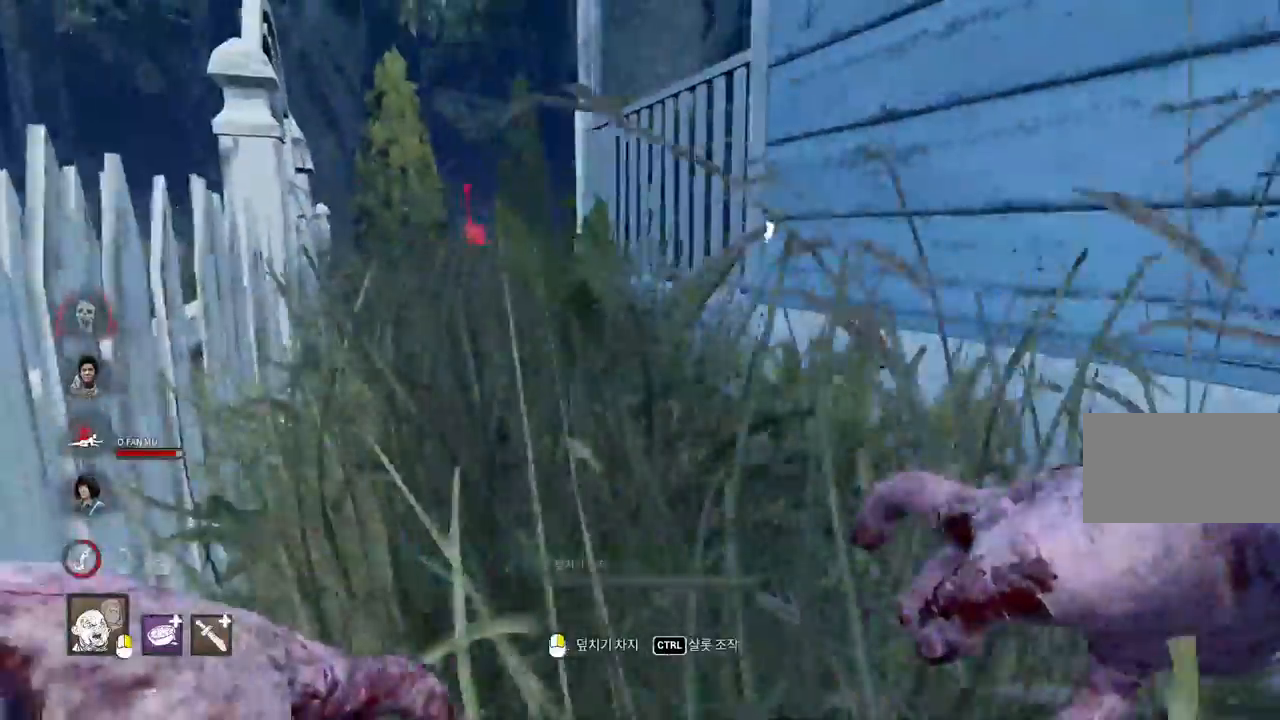
{"keys": [], "mouse": [], "events": [[183, "ctrl", "down"], [383, "s", "up"], [417, "ctrl", "up"]]}
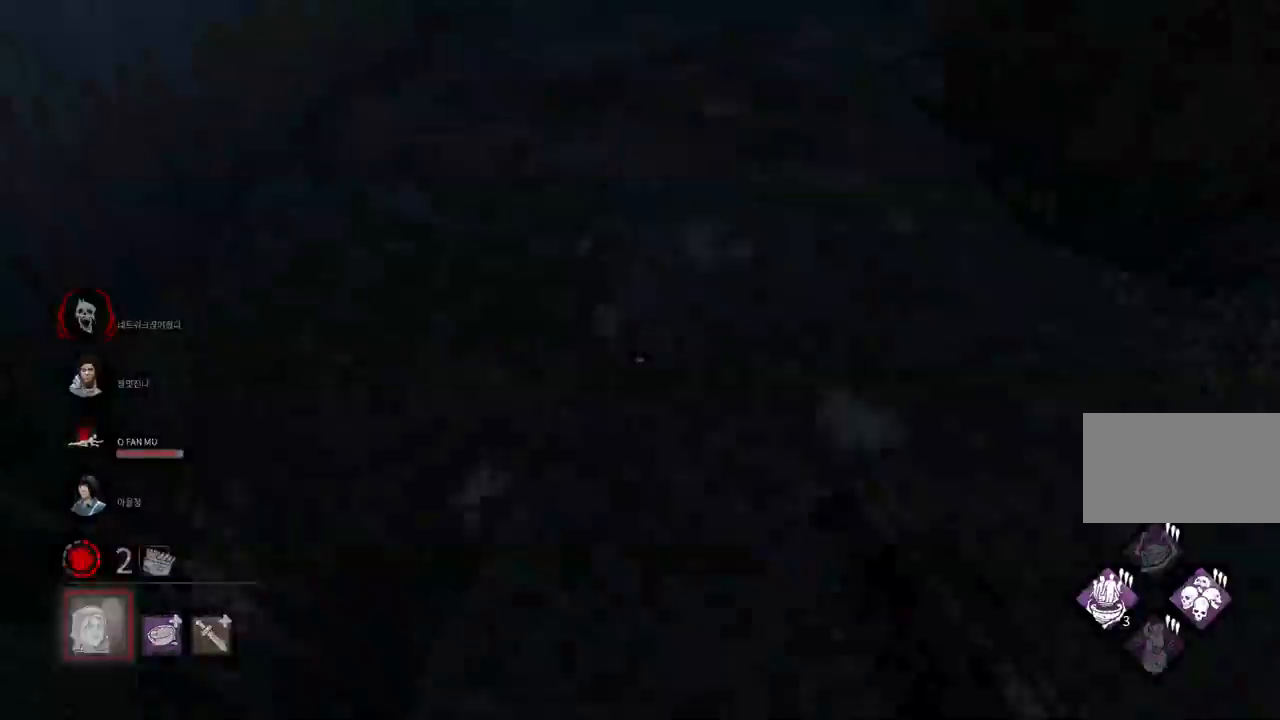
{"keys": ["w"], "mouse": [], "events": [[83, "w", "down"]]}
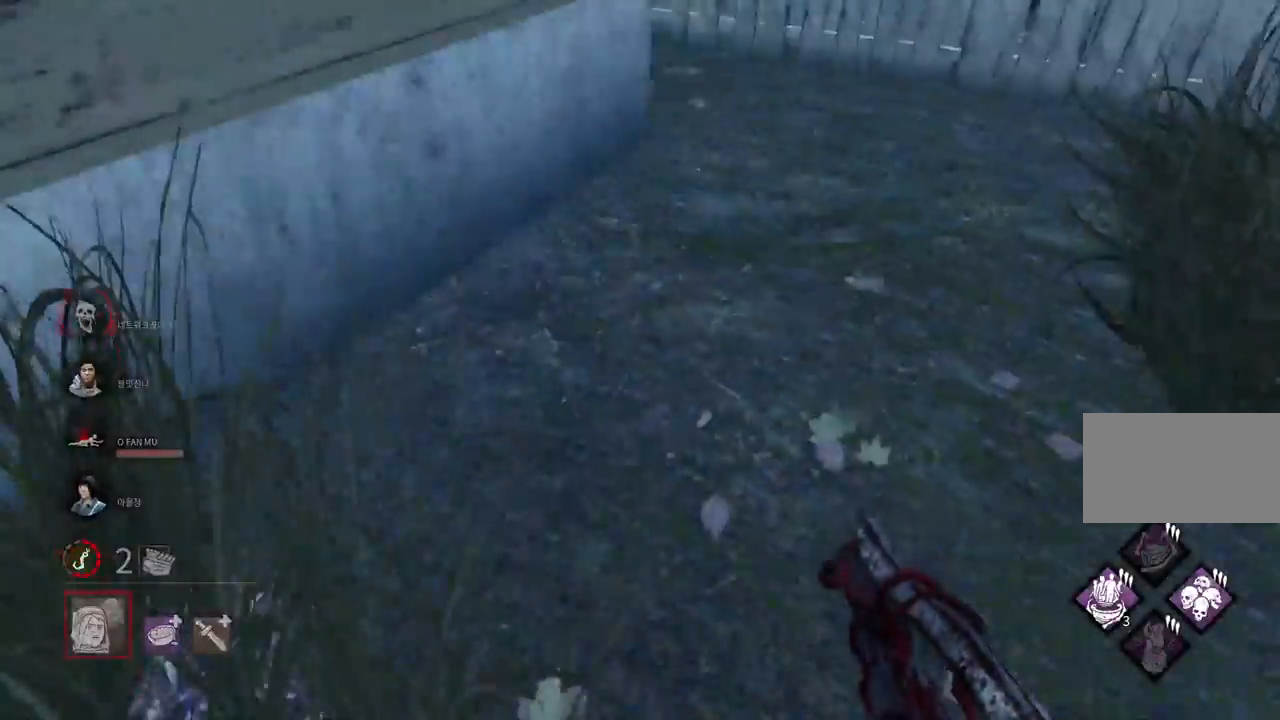
{"keys": ["w"], "mouse": [], "events": []}
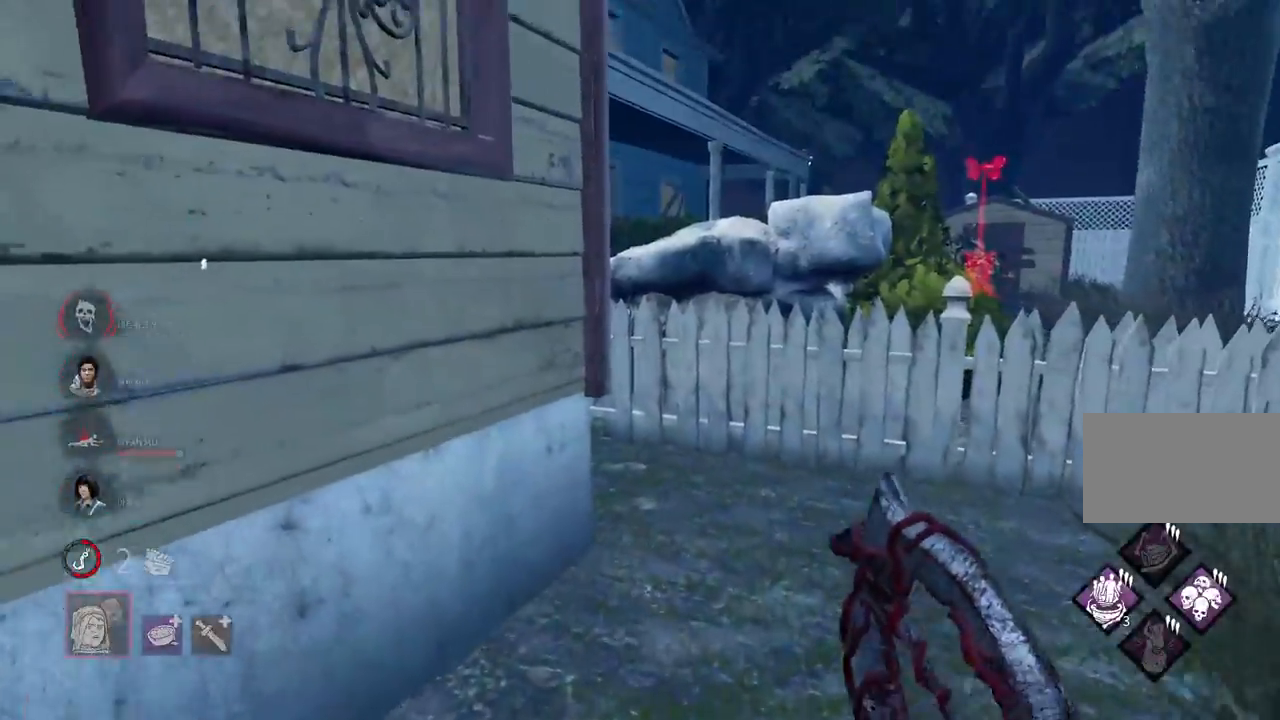
{"keys": ["d", "w"], "mouse": [], "events": [[133, "d", "down"]]}
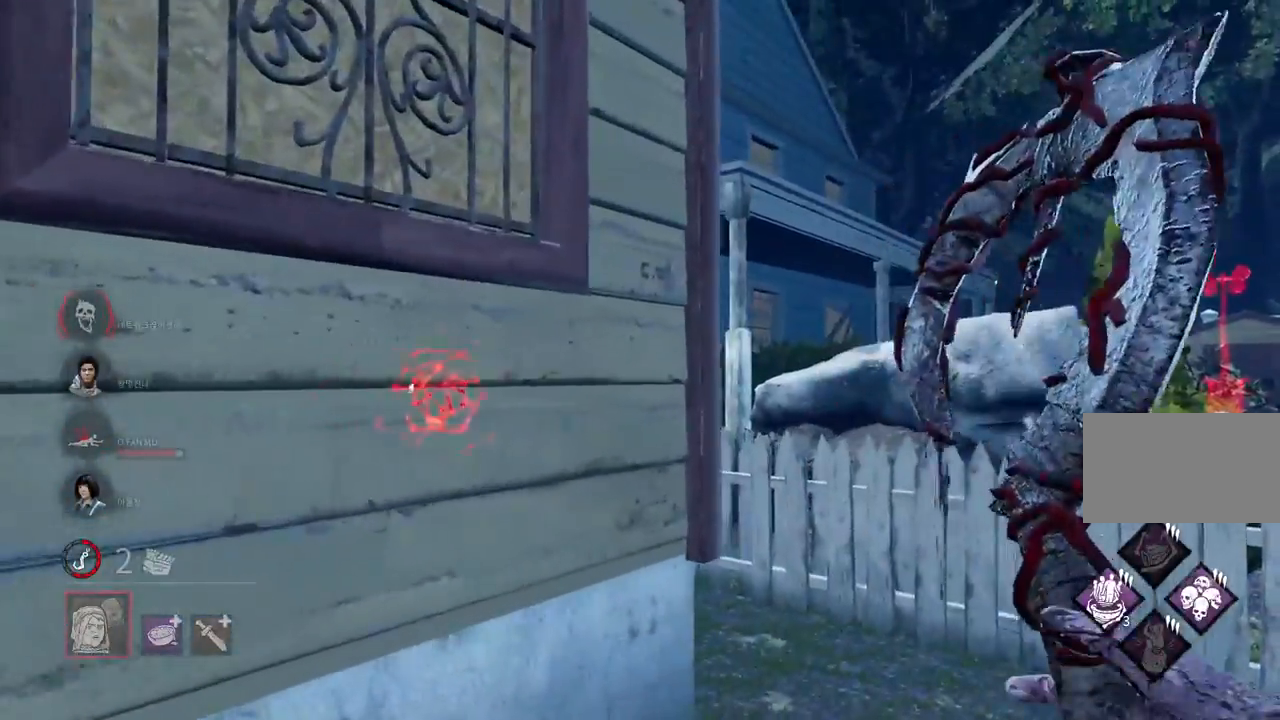
{"keys": ["w"], "mouse": [], "events": [[183, "d", "up"]]}
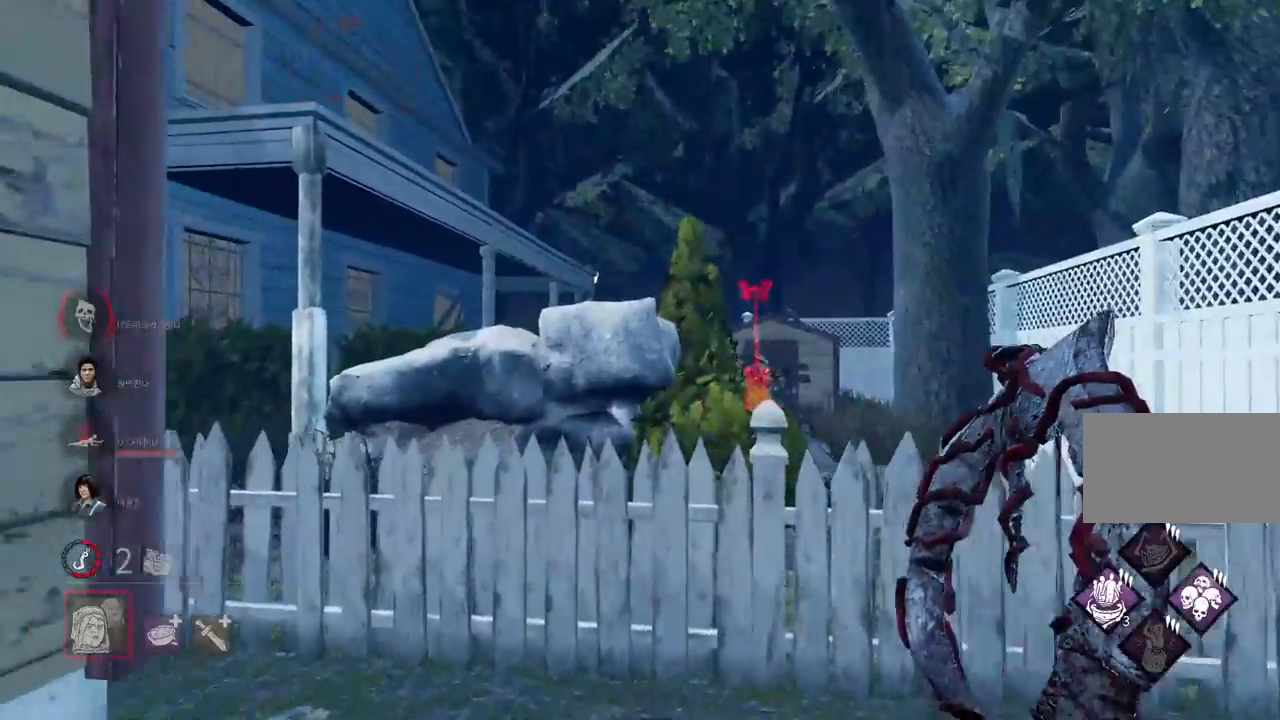
{"keys": ["d", "w"], "mouse": [], "events": [[383, "d", "down"]]}
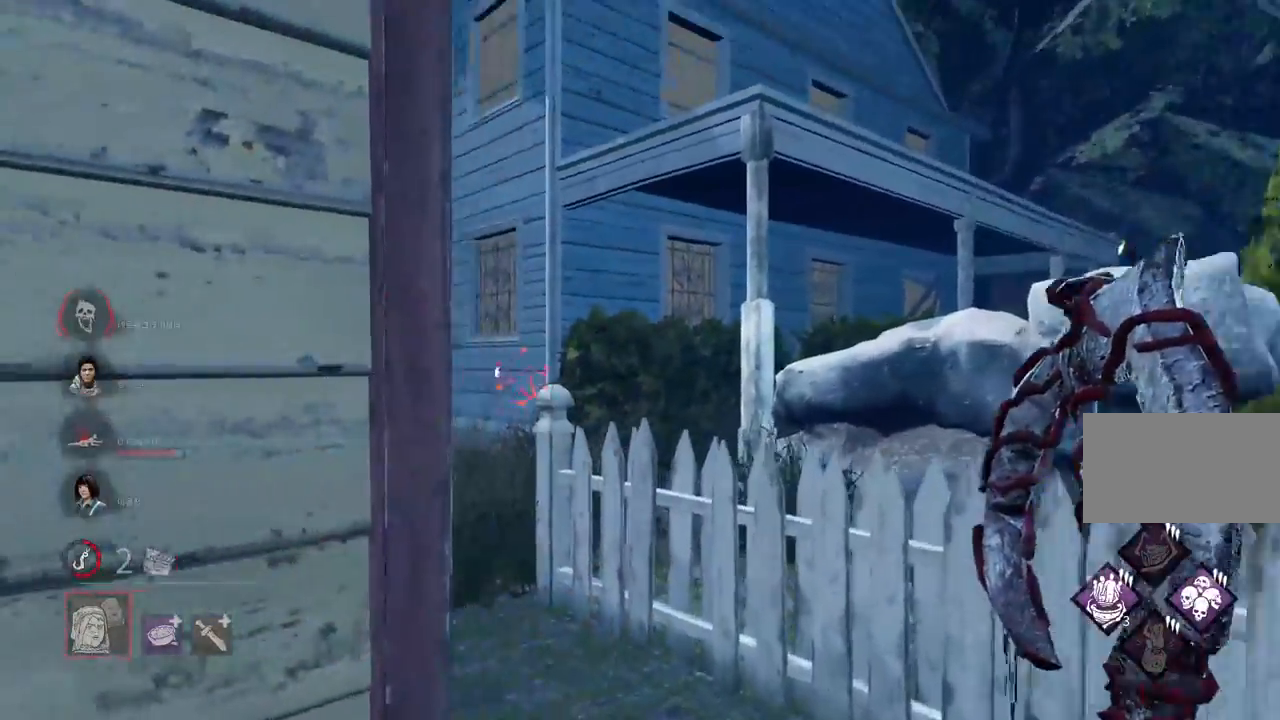
{"keys": ["w"], "mouse": [], "events": [[17, "d", "up"], [83, "d", "down"], [200, "d", "up"]]}
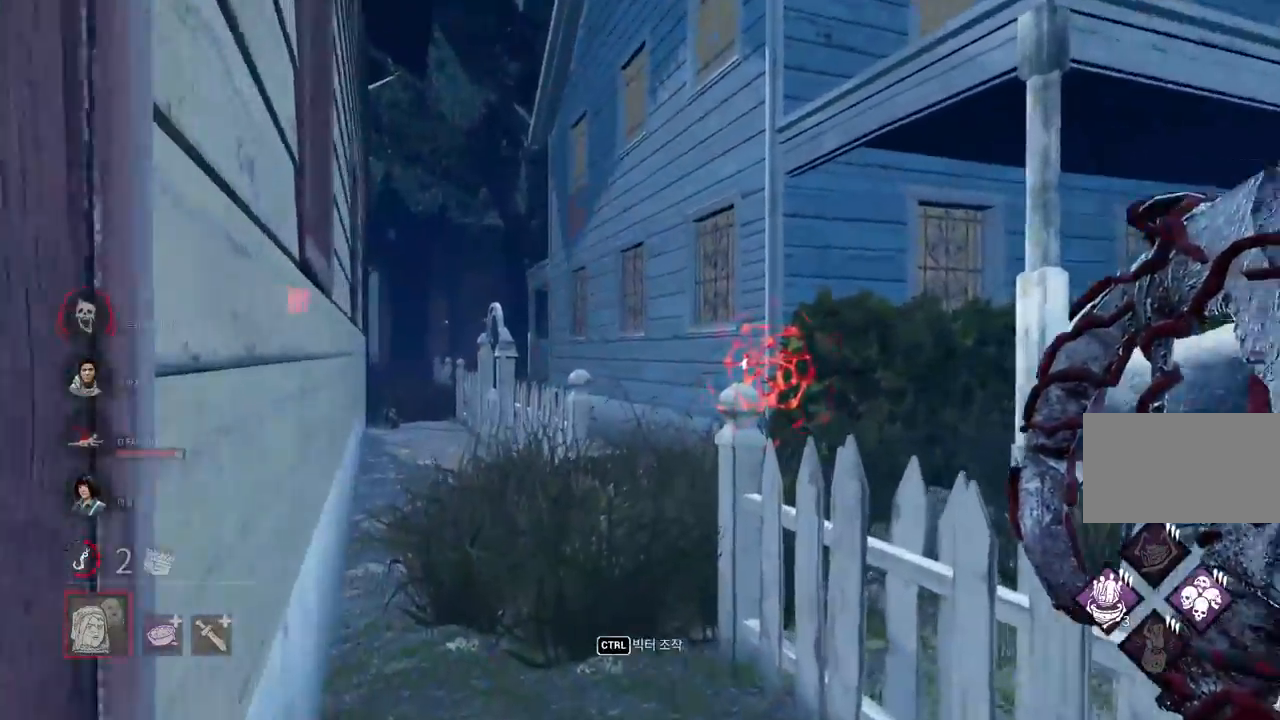
{"keys": ["w"], "mouse": [], "events": []}
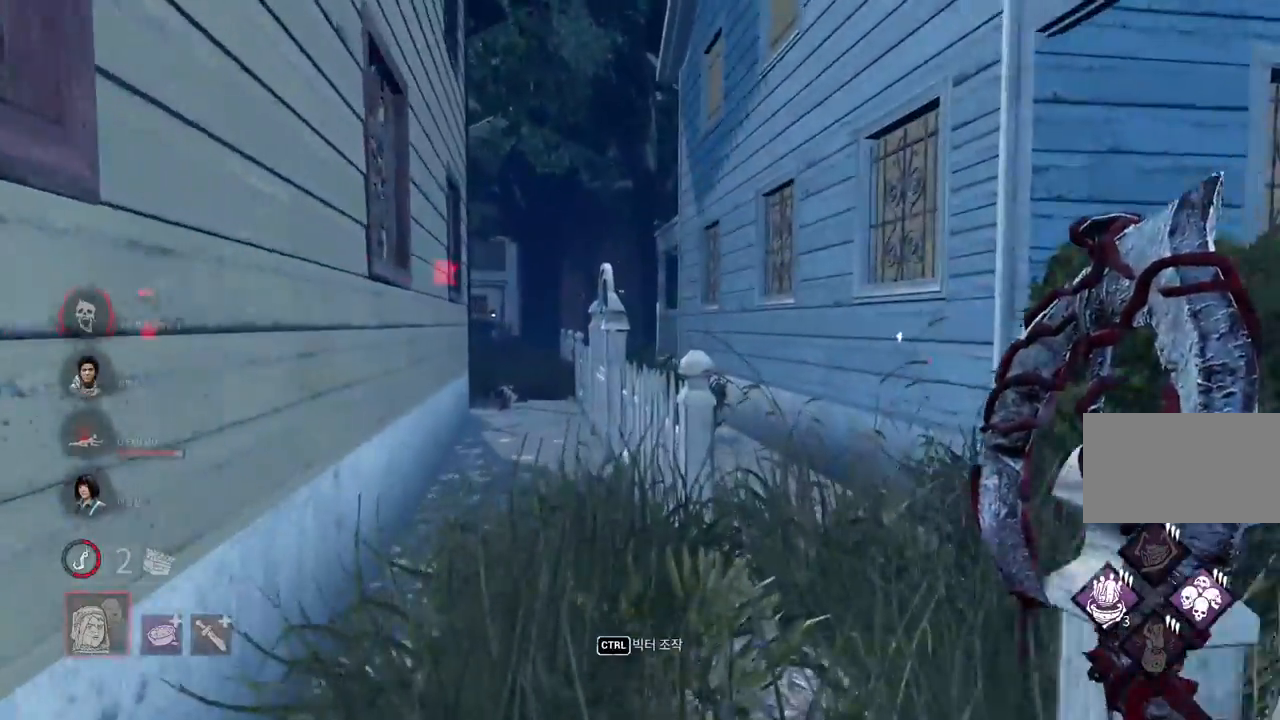
{"keys": ["w"], "mouse": [], "events": [[333, "d", "down"], [433, "d", "up"]]}
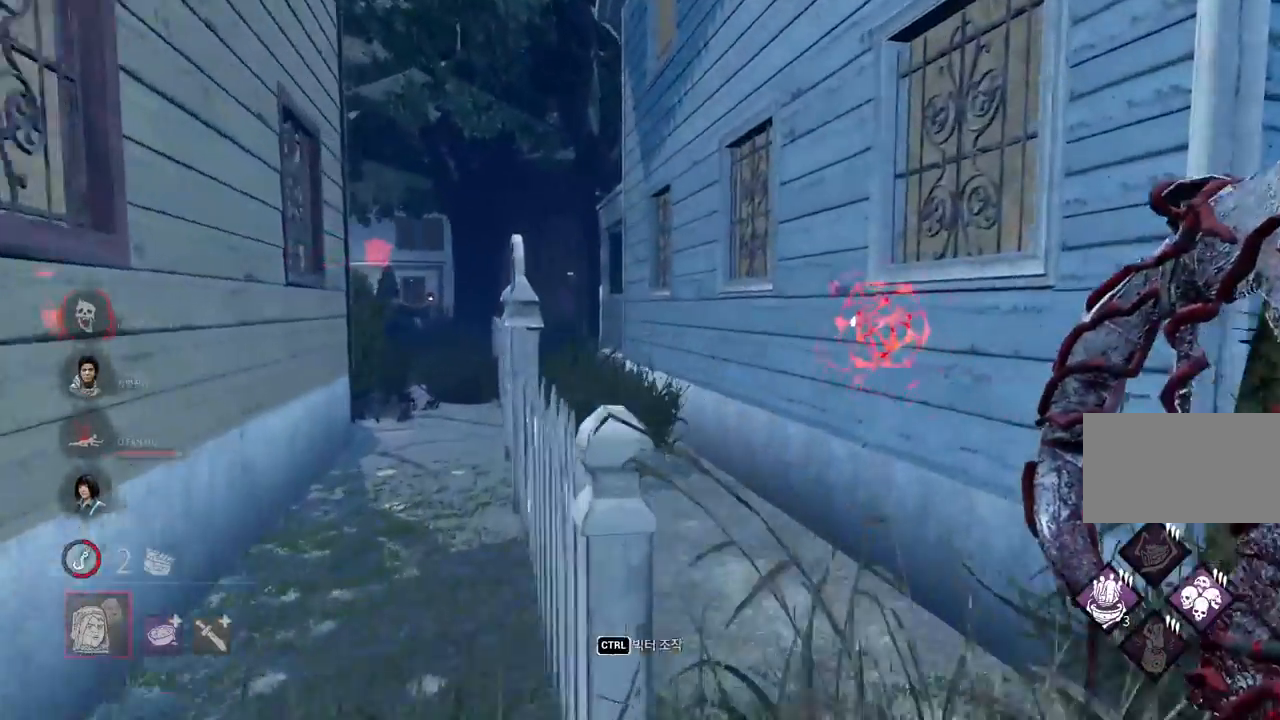
{"keys": ["w"], "mouse": [], "events": [[17, "d", "down"], [100, "d", "up"], [183, "d", "down"], [250, "d", "up"]]}
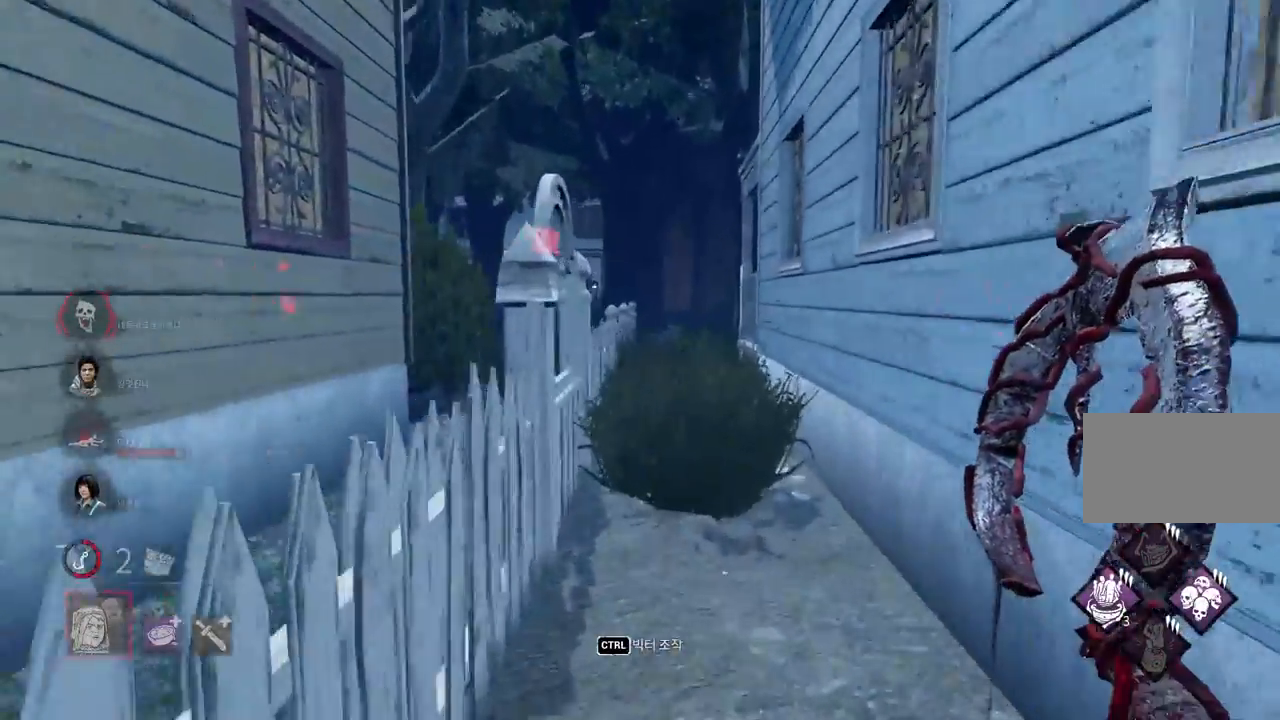
{"keys": ["w"], "mouse": [], "events": [[300, "d", "down"], [400, "d", "up"]]}
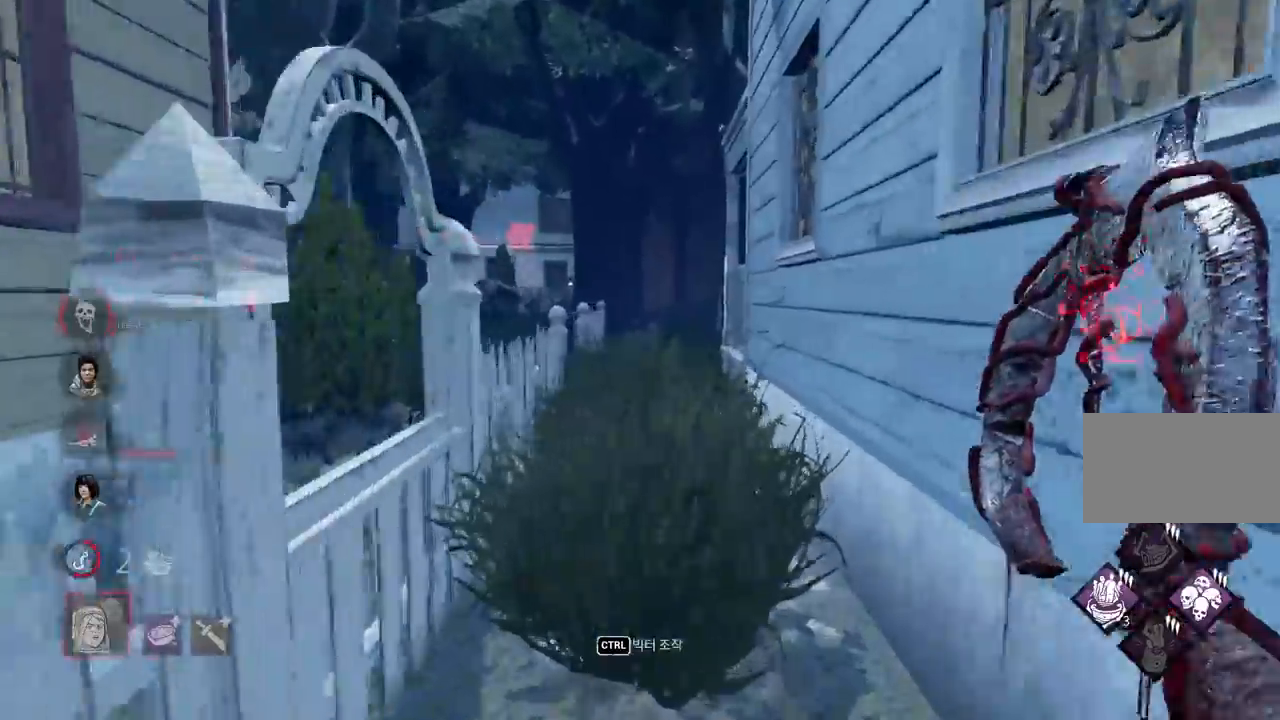
{"keys": ["w"], "mouse": [], "events": []}
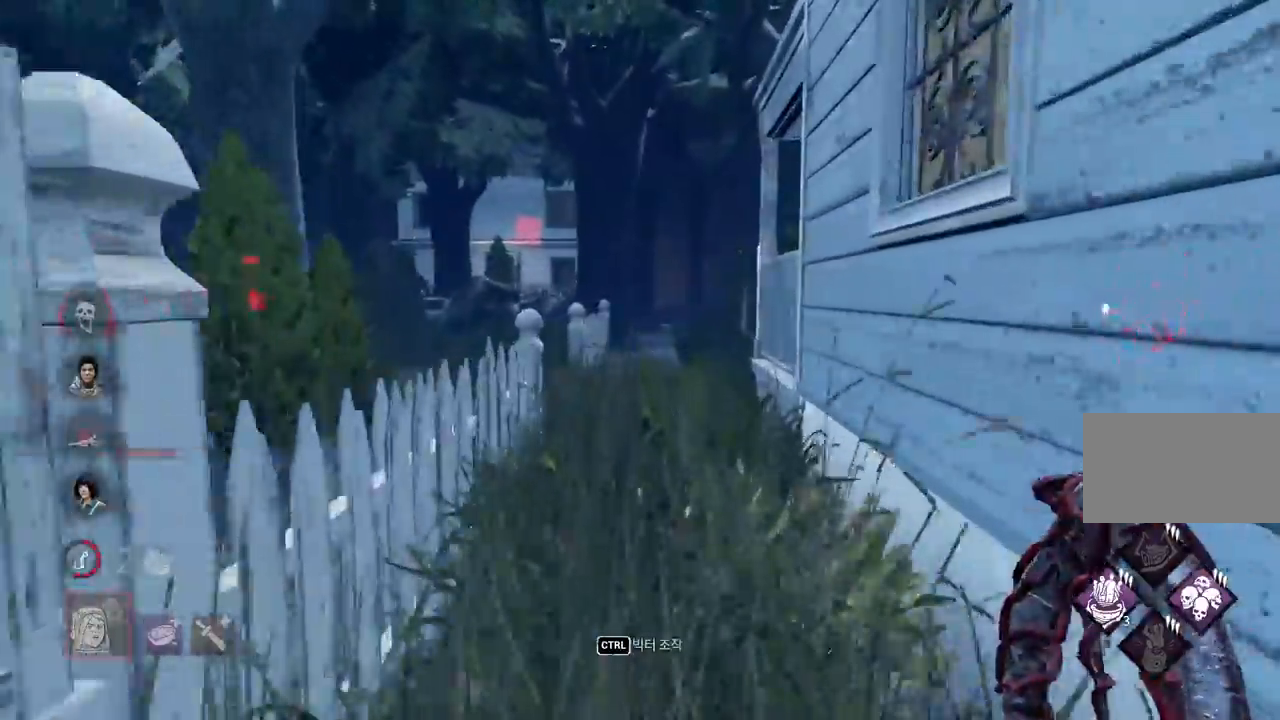
{"keys": ["w"], "mouse": [], "events": []}
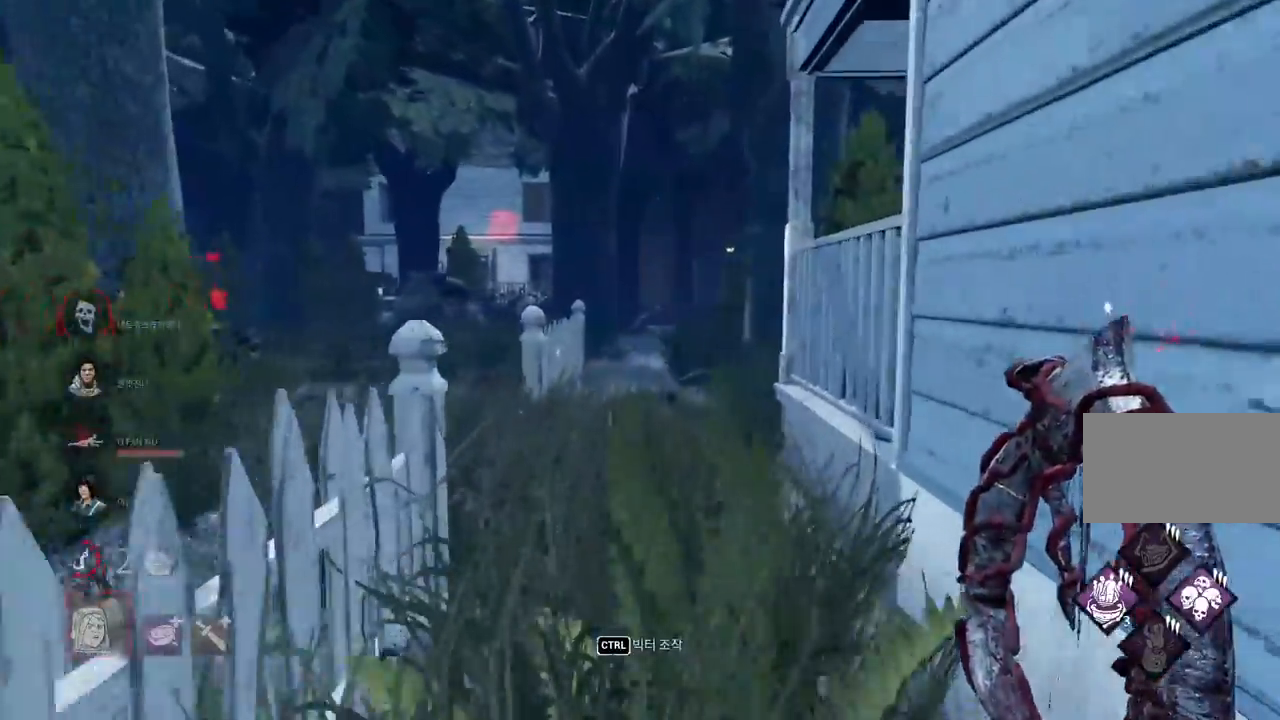
{"keys": ["w"], "mouse": [], "events": []}
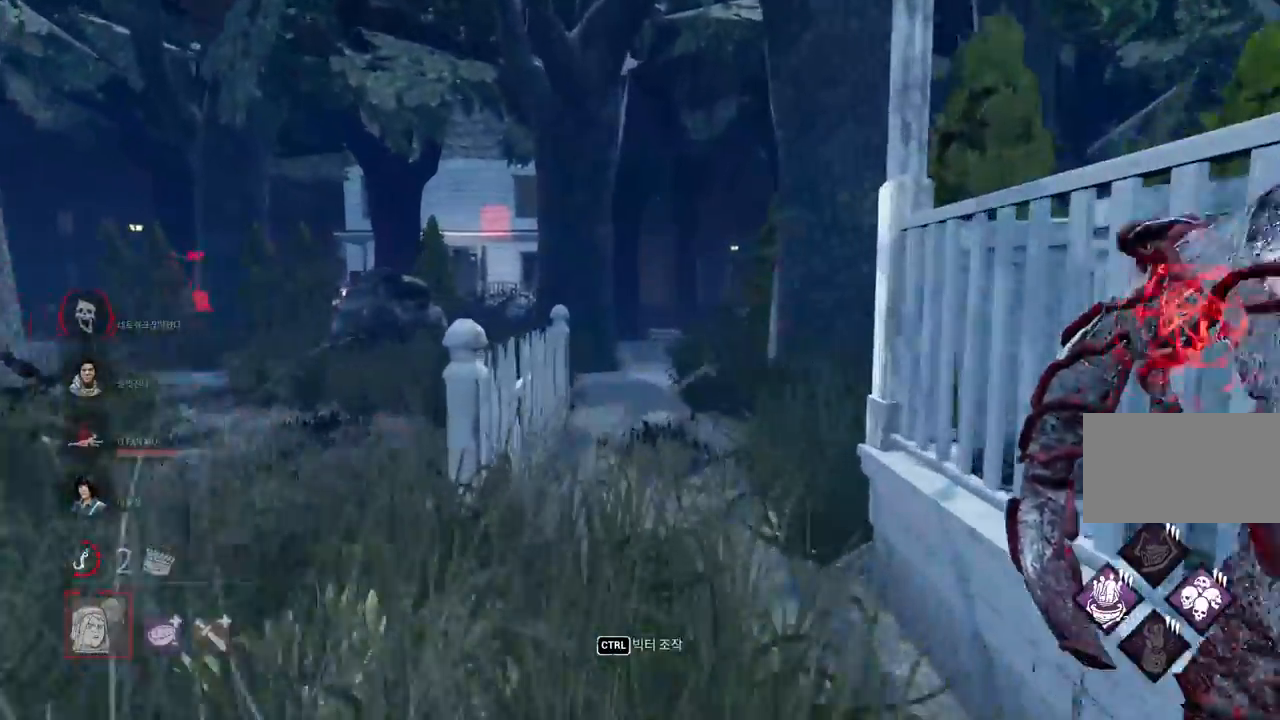
{"keys": ["w"], "mouse": [], "events": []}
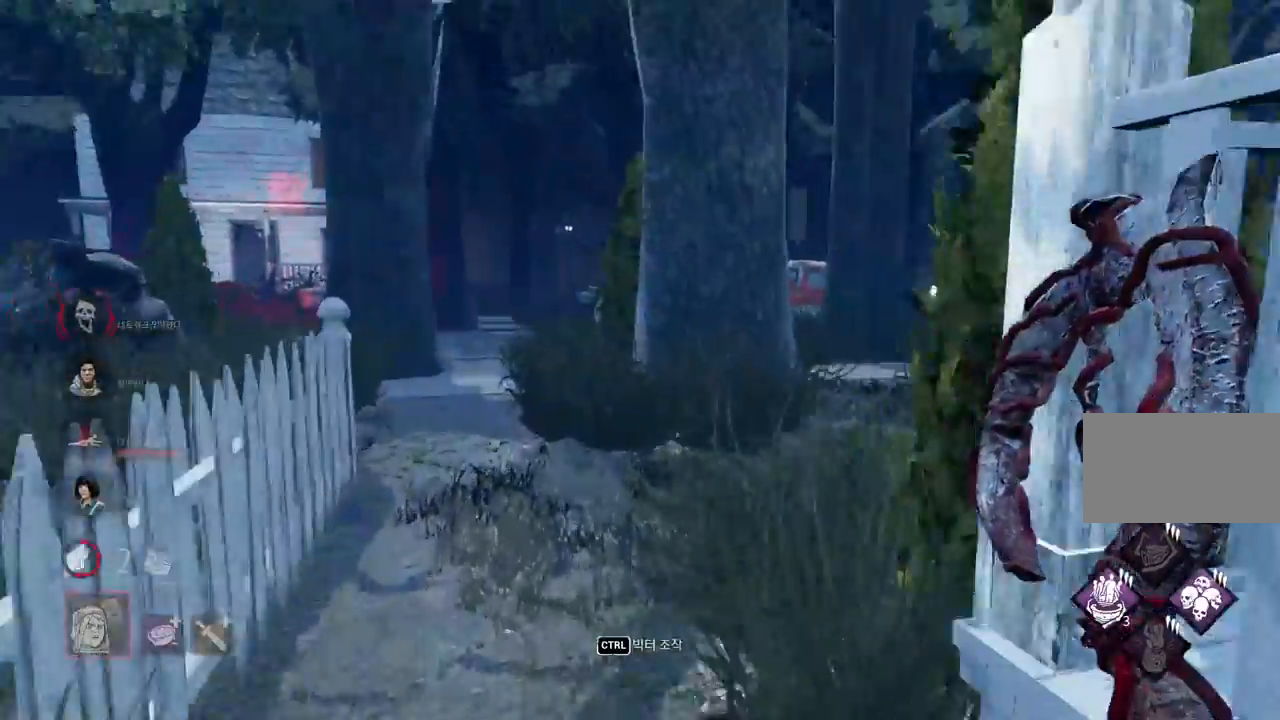
{"keys": ["w"], "mouse": [], "events": []}
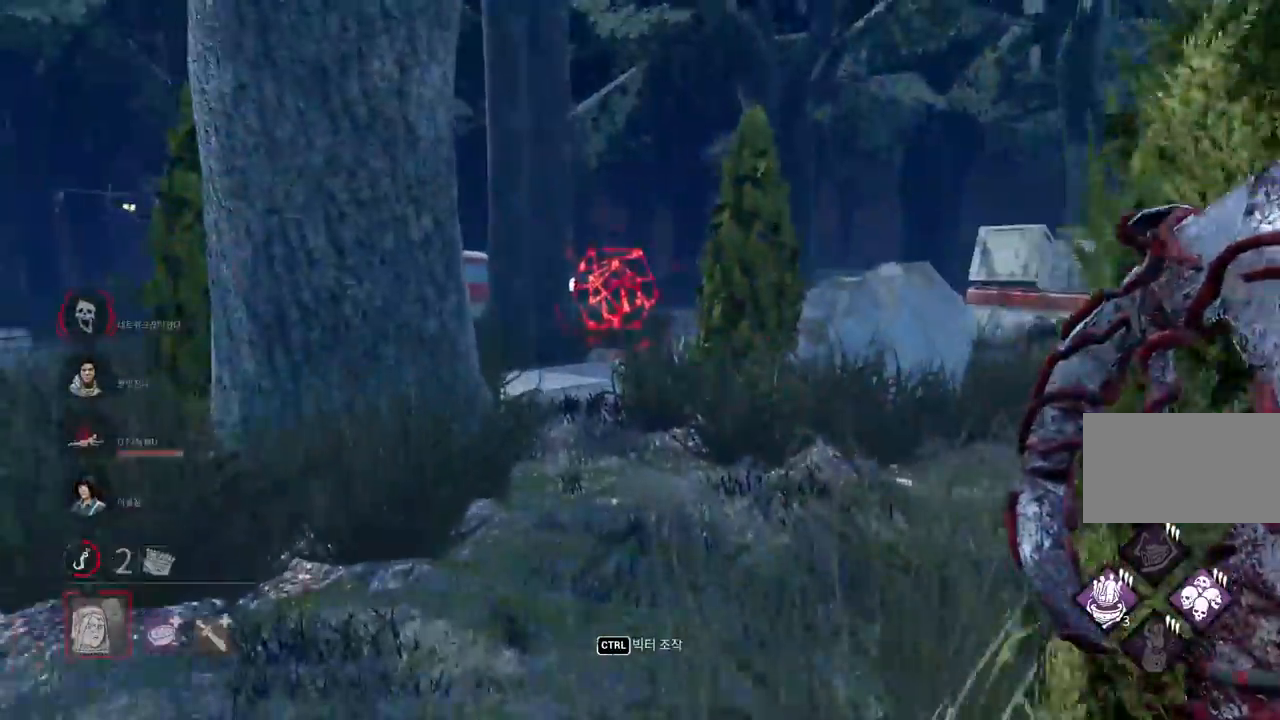
{"keys": ["a", "w"], "mouse": [], "events": [[133, "a", "down"]]}